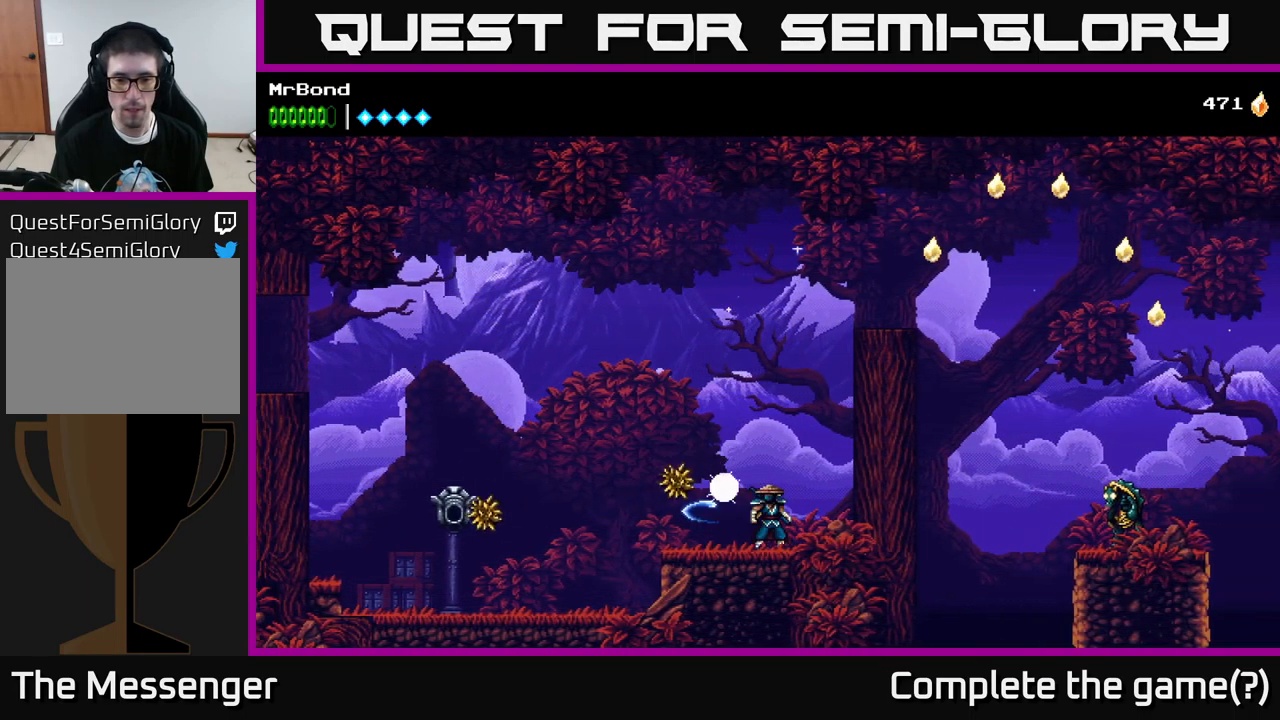
Gameplay with a controller (Xbox layout); each line is a JSON object with the inputs held at the frame after it. "events" lists button and stick changes between this image and that frame as [ms after this image, input, new state], when the widget could be followed in between.
{"buttons": ["DPAD_RIGHT"], "left_stick": "center", "right_stick": "center", "events": [[67, "X", "up"], [167, "DPAD_RIGHT", "down"], [284, "A", "down"], [467, "A", "up"]]}
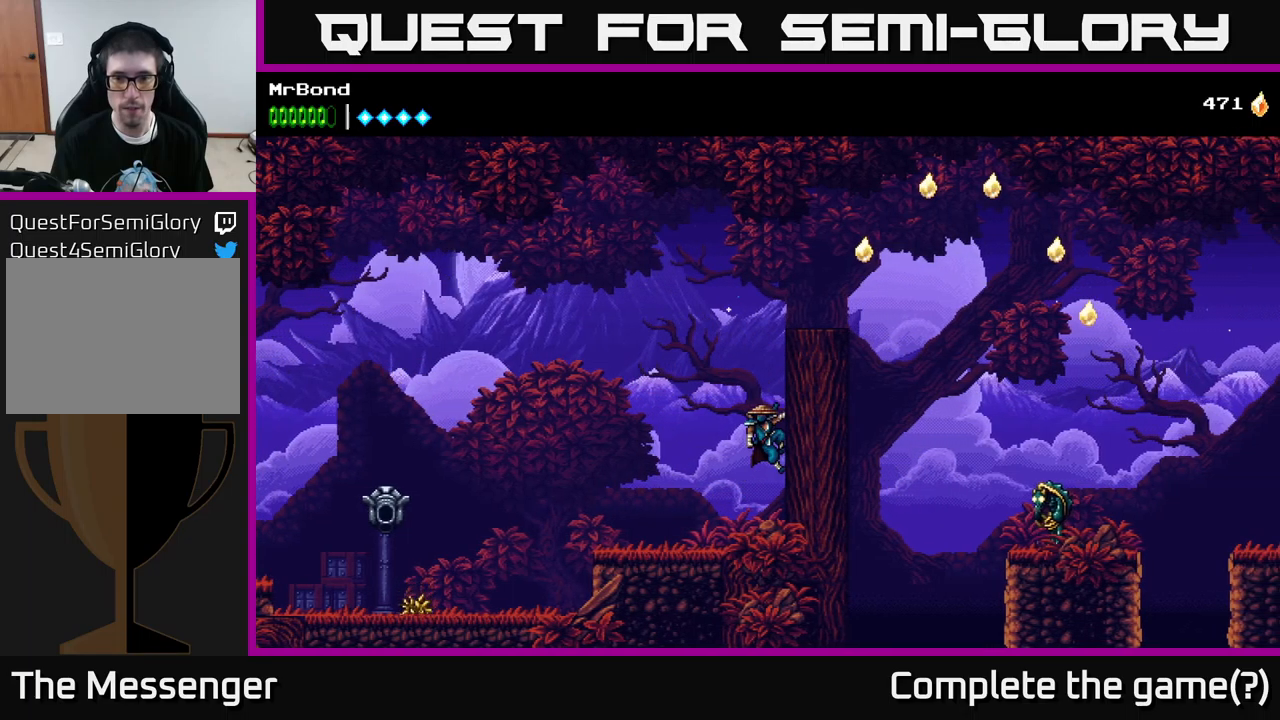
{"buttons": ["DPAD_RIGHT"], "left_stick": "center", "right_stick": "center", "events": [[34, "A", "down"], [417, "A", "up"]]}
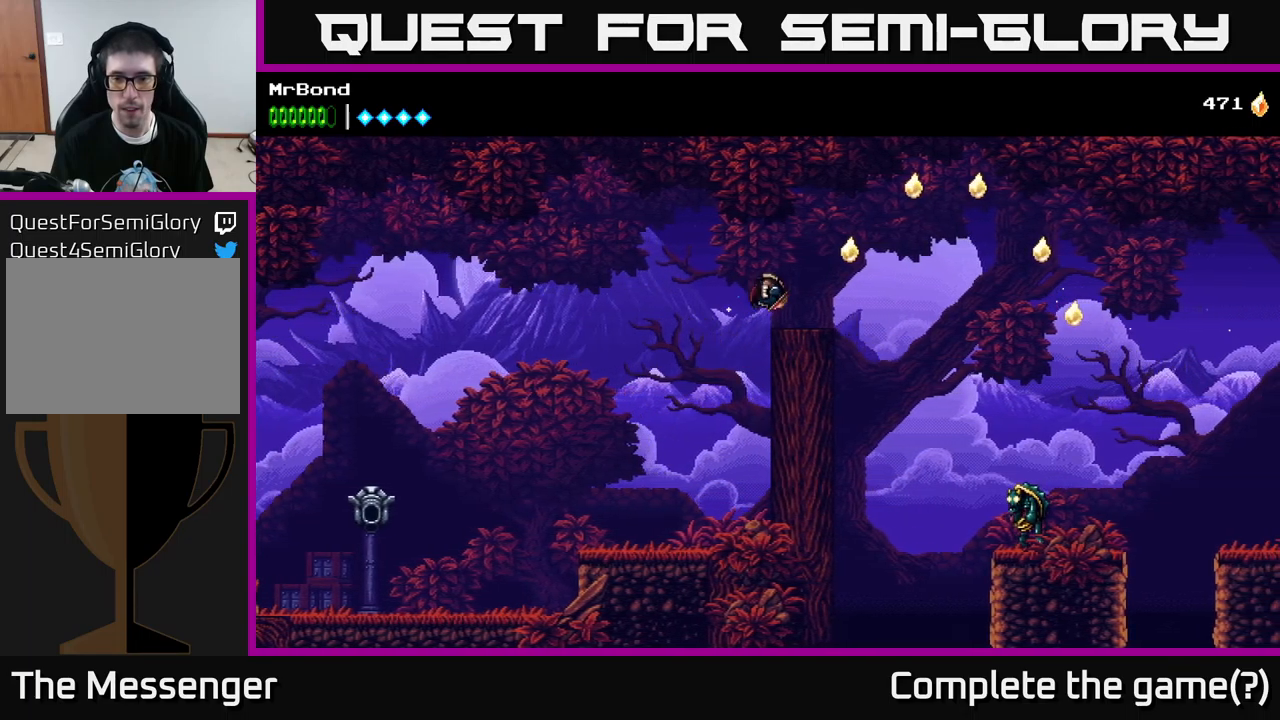
{"buttons": ["A", "DPAD_RIGHT"], "left_stick": "center", "right_stick": "center", "events": [[267, "A", "down"]]}
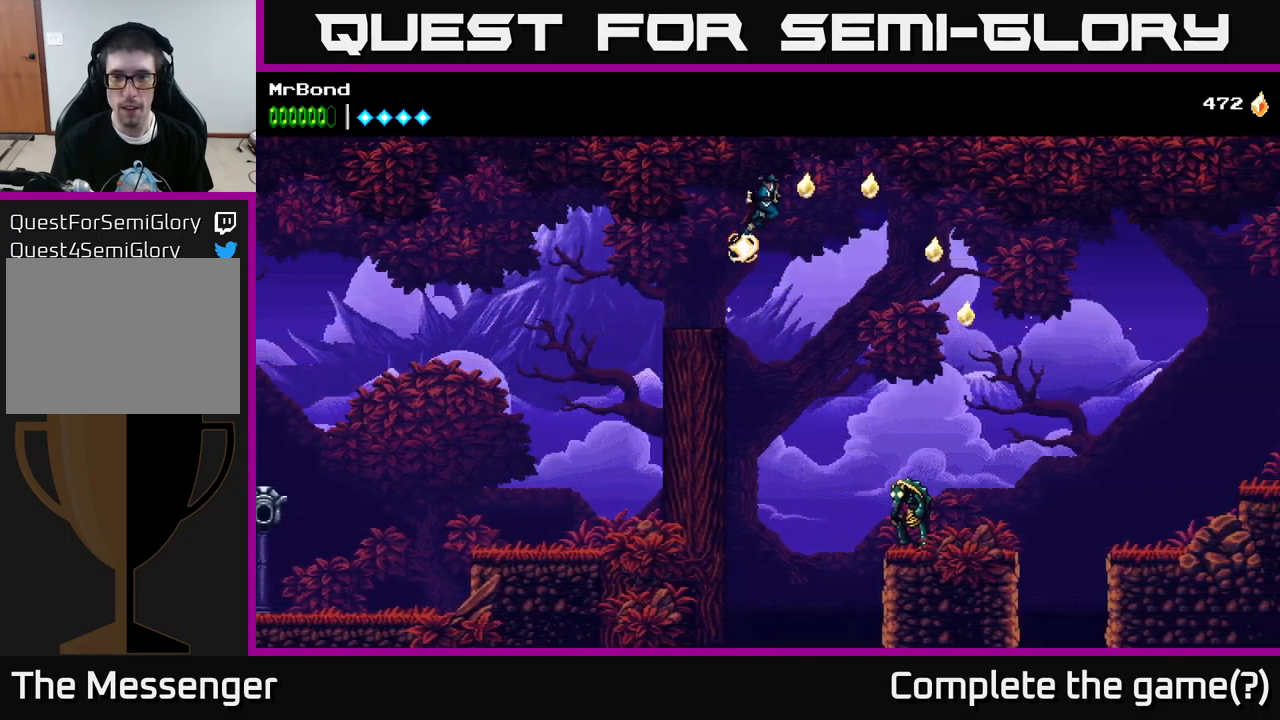
{"buttons": ["A", "DPAD_RIGHT"], "left_stick": "center", "right_stick": "center", "events": [[334, "A", "up"], [467, "A", "down"]]}
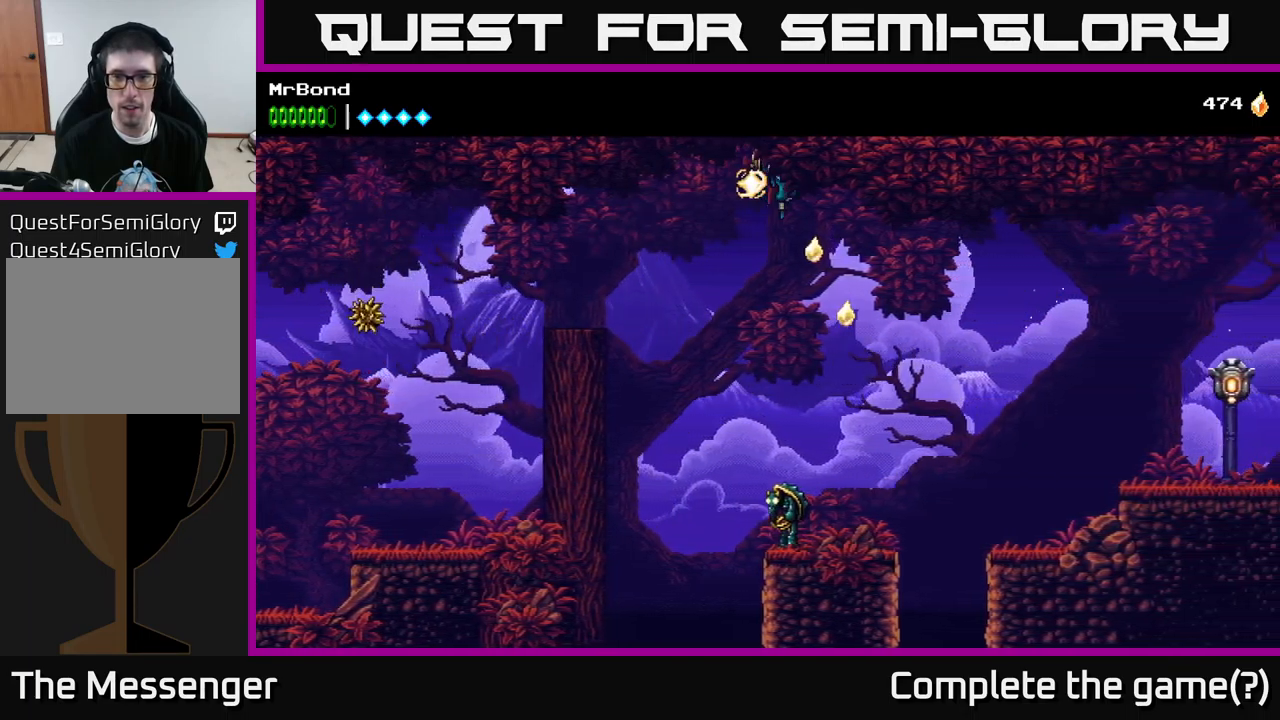
{"buttons": ["DPAD_LEFT"], "left_stick": "center", "right_stick": "center", "events": [[167, "A", "up"], [334, "DPAD_RIGHT", "up"], [500, "DPAD_LEFT", "down"]]}
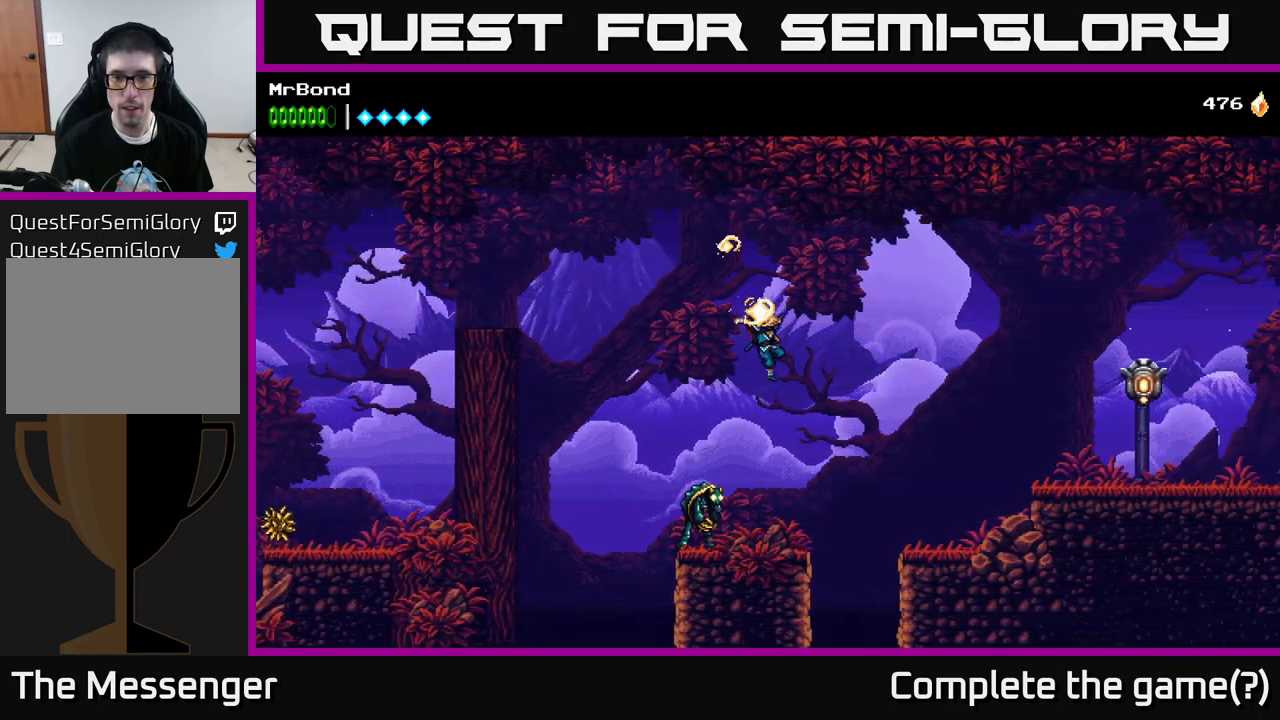
{"buttons": [], "left_stick": "center", "right_stick": "center", "events": [[100, "DPAD_LEFT", "up"], [117, "X", "down"], [217, "X", "up"], [334, "X", "down"], [500, "X", "up"]]}
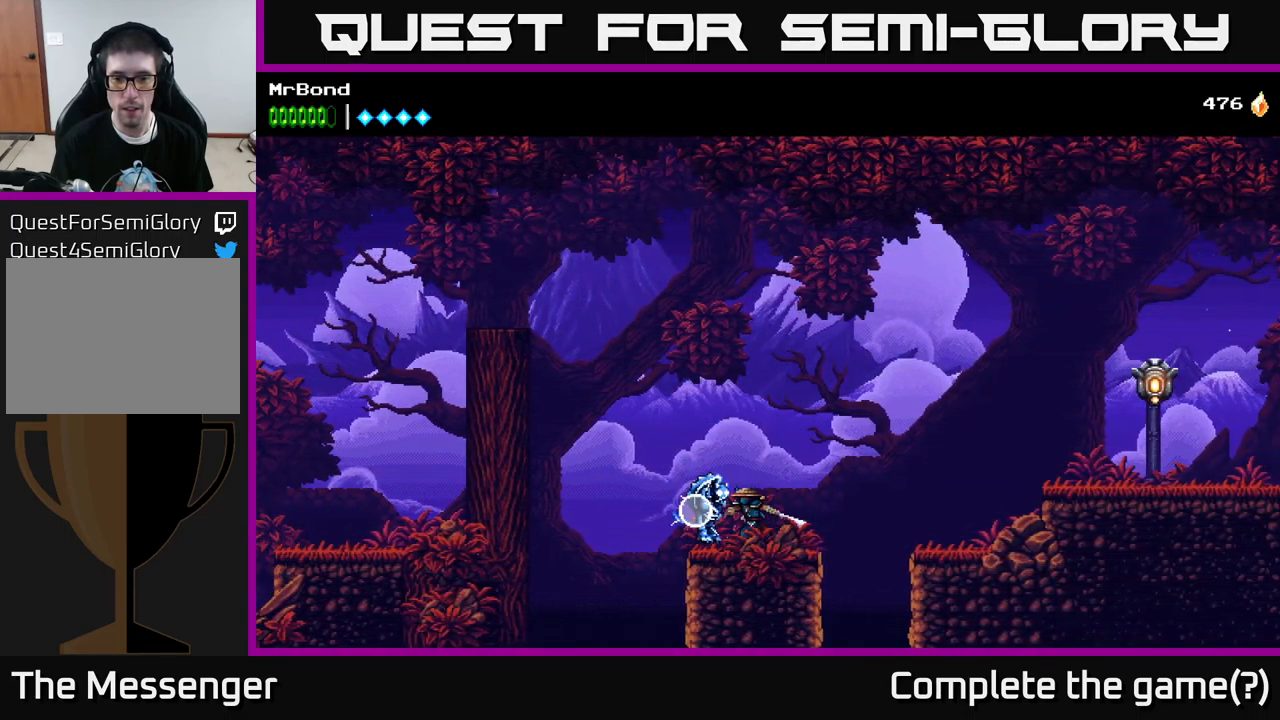
{"buttons": ["A", "DPAD_RIGHT"], "left_stick": "center", "right_stick": "center", "events": [[100, "X", "down"], [200, "DPAD_RIGHT", "down"], [200, "X", "up"], [450, "A", "down"]]}
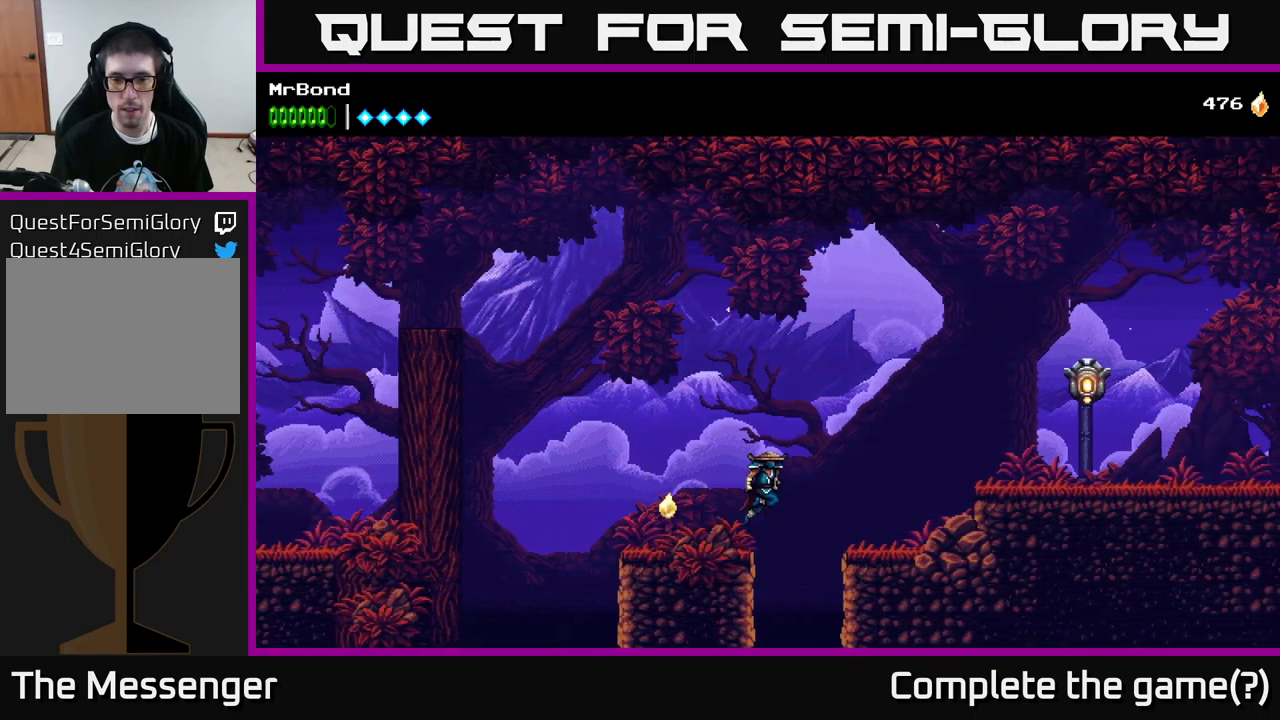
{"buttons": ["A", "DPAD_RIGHT"], "left_stick": "center", "right_stick": "center", "events": [[400, "A", "up"], [434, "A", "down"]]}
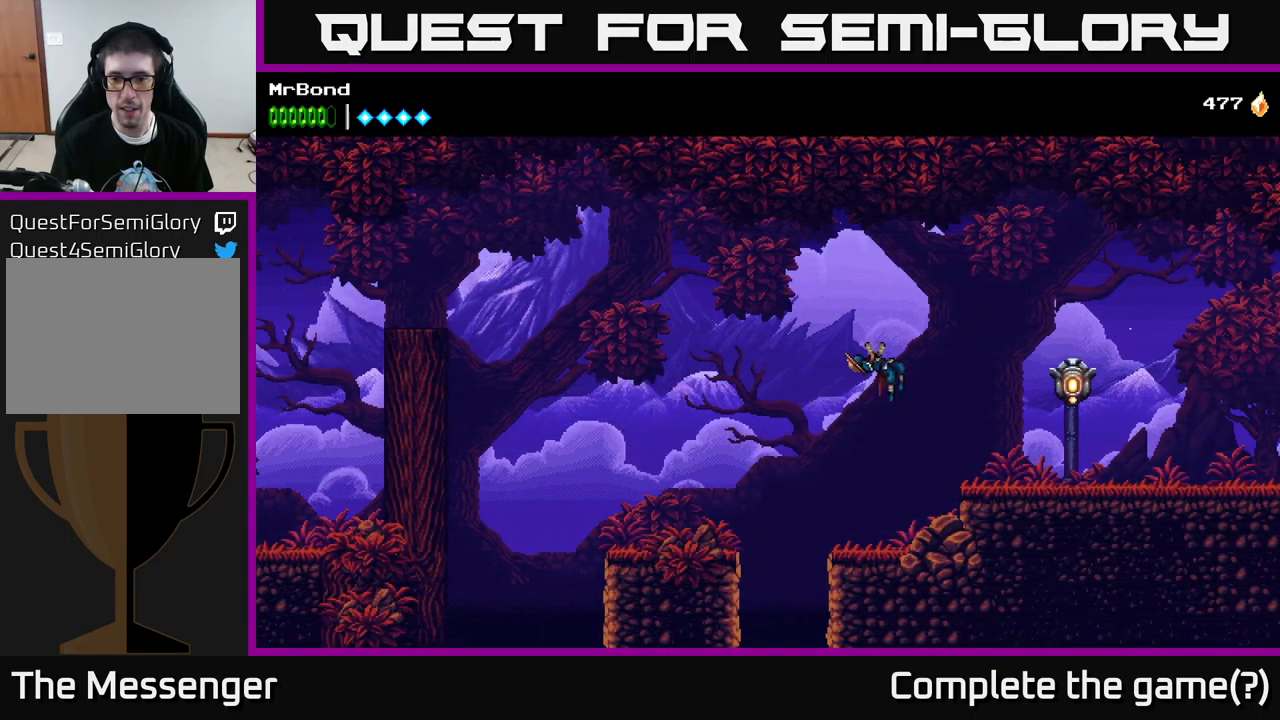
{"buttons": ["DPAD_RIGHT"], "left_stick": "center", "right_stick": "center", "events": [[350, "A", "up"]]}
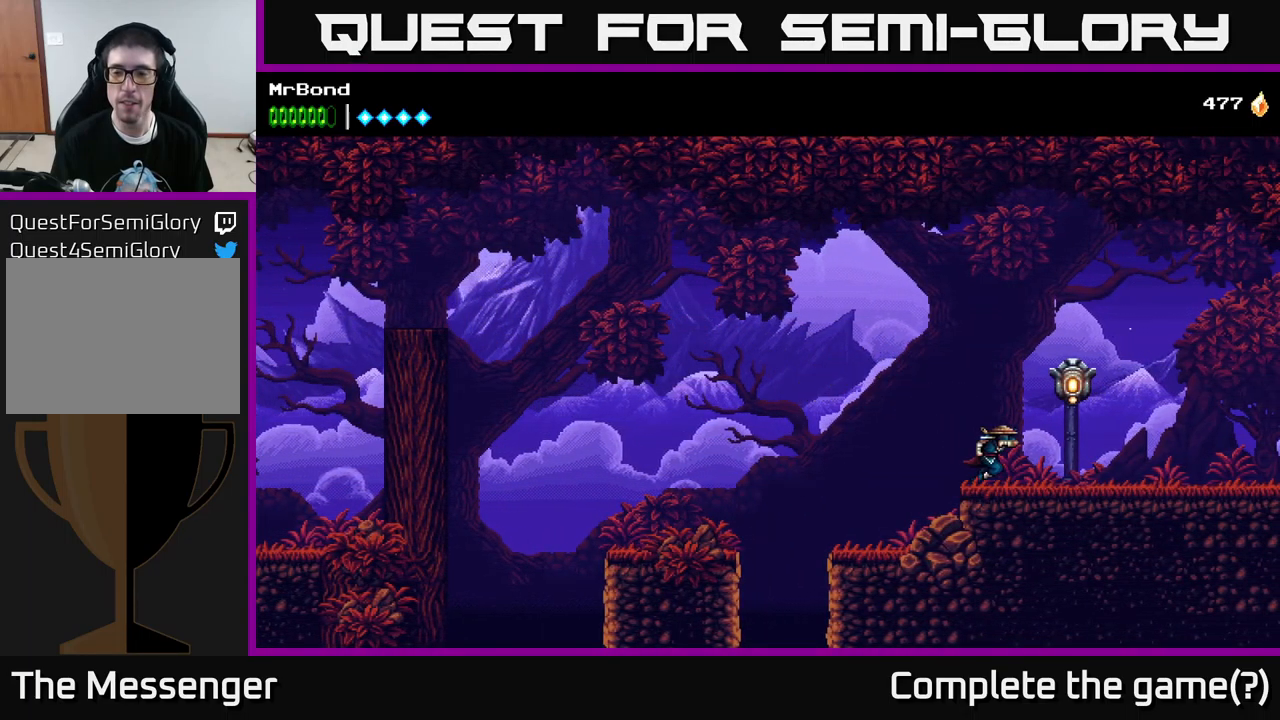
{"buttons": ["DPAD_RIGHT"], "left_stick": "center", "right_stick": "center", "events": [[84, "A", "down"], [150, "X", "down"], [250, "X", "up"], [417, "A", "up"]]}
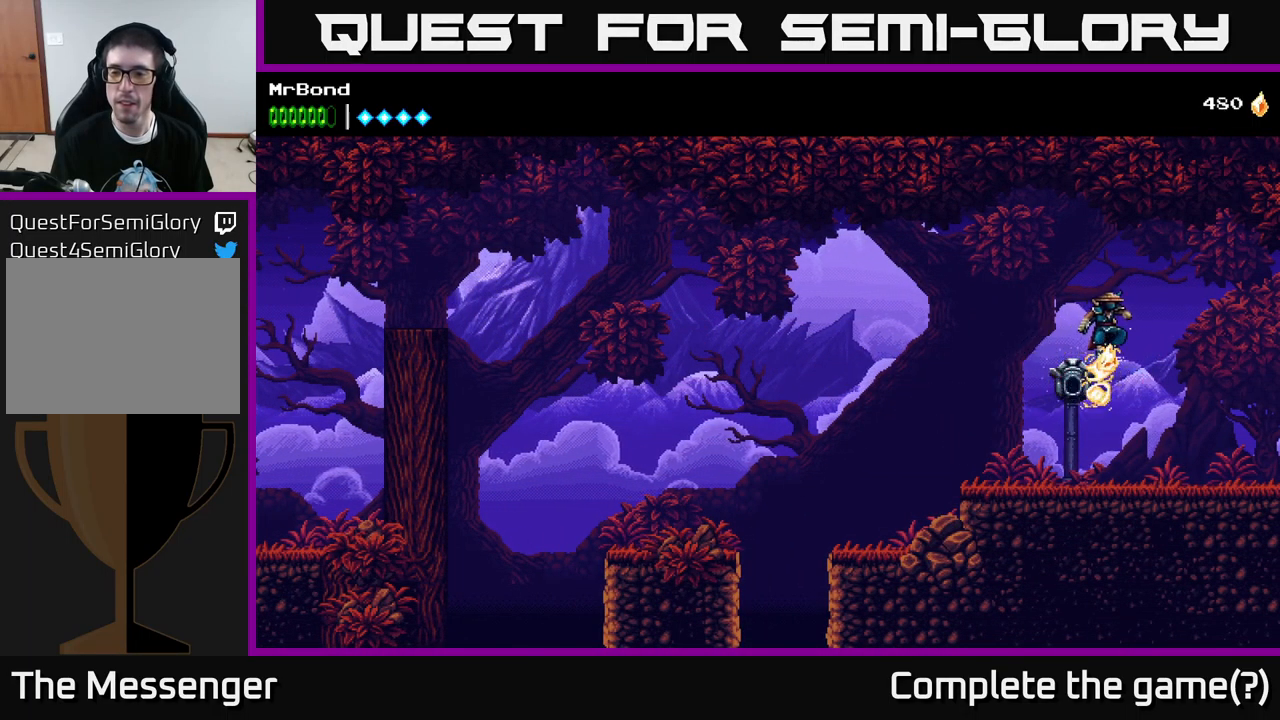
{"buttons": ["DPAD_RIGHT"], "left_stick": "center", "right_stick": "center", "events": []}
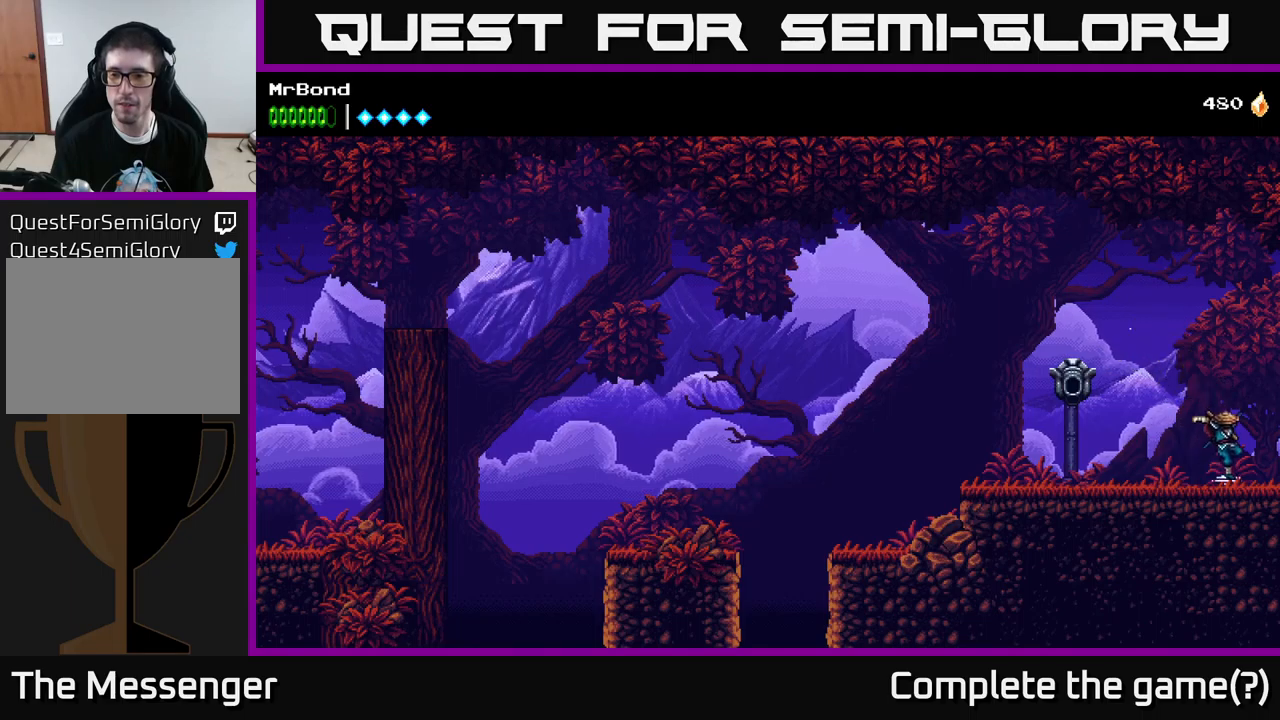
{"buttons": ["DPAD_RIGHT"], "left_stick": "center", "right_stick": "center", "events": []}
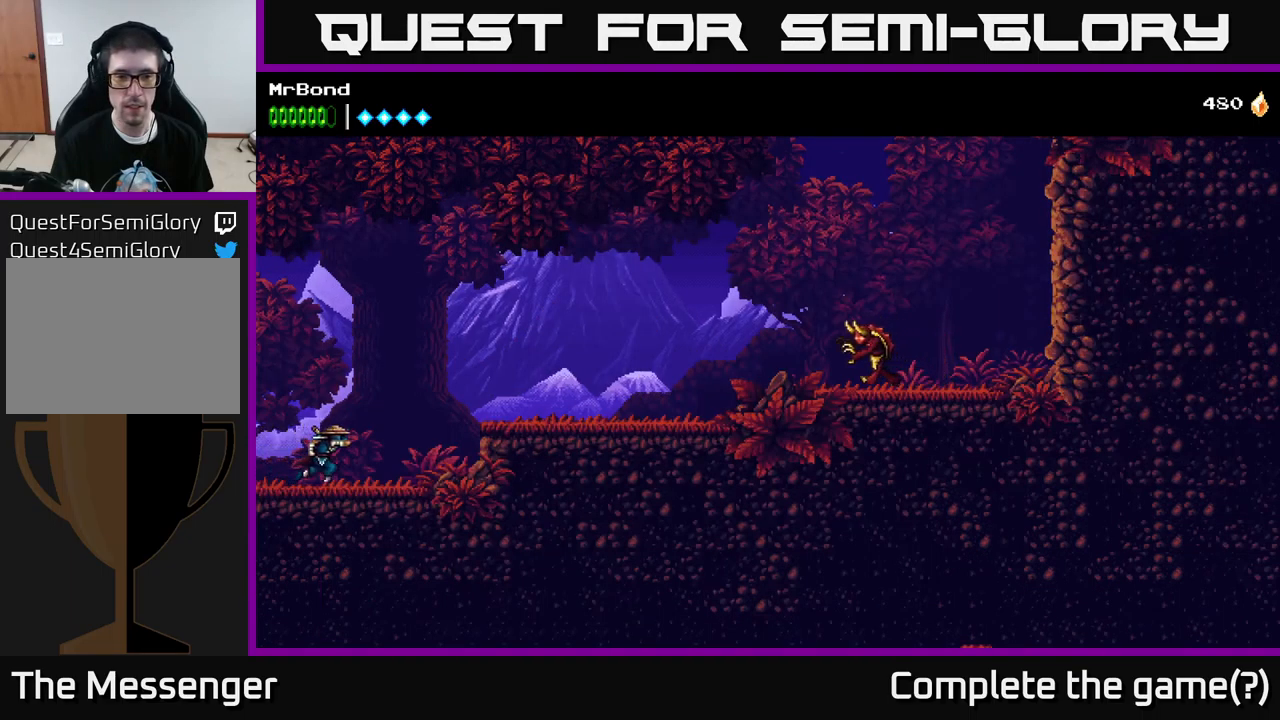
{"buttons": ["A", "DPAD_RIGHT"], "left_stick": "center", "right_stick": "center", "events": [[283, "A", "down"]]}
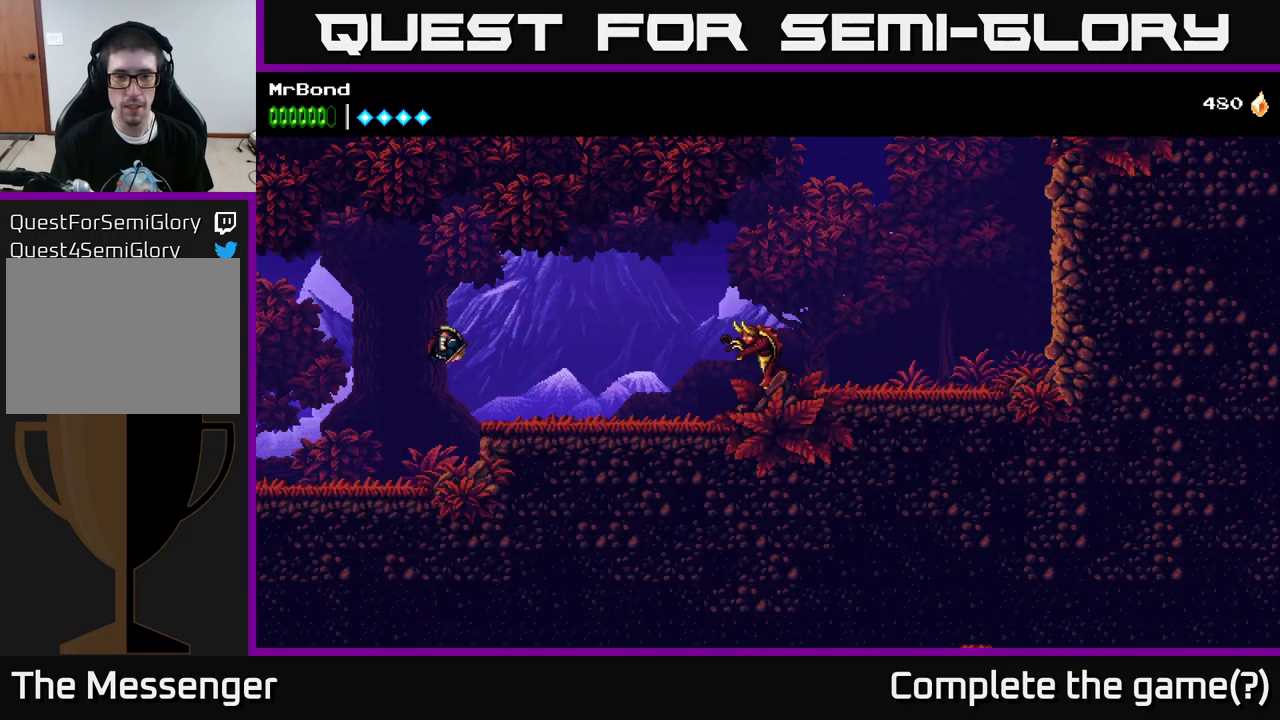
{"buttons": ["DPAD_RIGHT"], "left_stick": "center", "right_stick": "center", "events": [[100, "A", "up"], [367, "X", "down"], [483, "X", "up"]]}
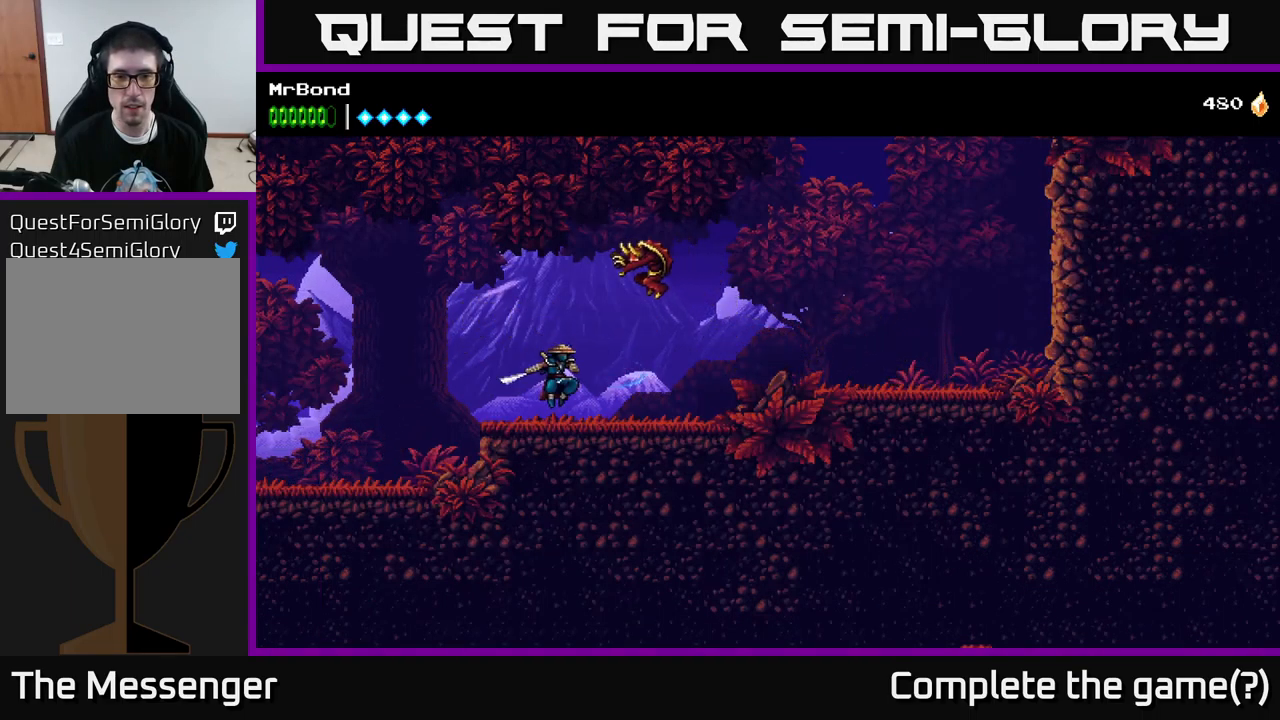
{"buttons": ["DPAD_RIGHT"], "left_stick": "center", "right_stick": "center", "events": [[117, "X", "down"], [250, "X", "up"]]}
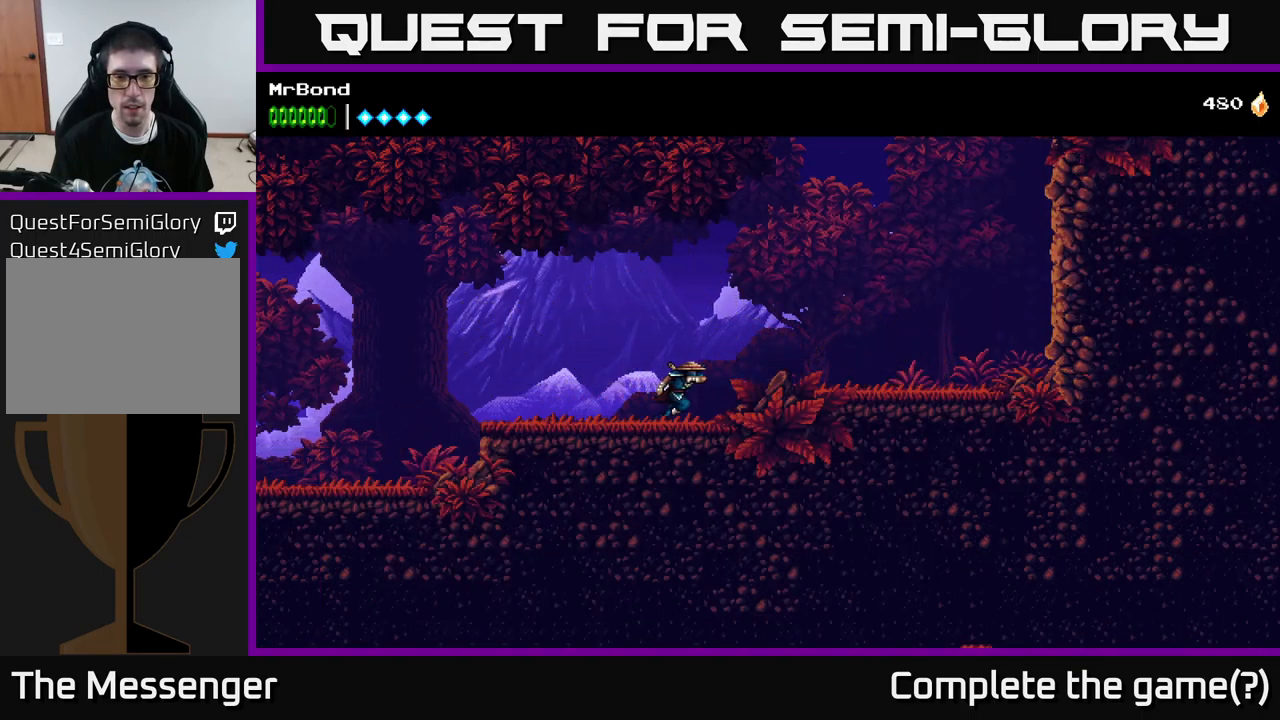
{"buttons": ["DPAD_RIGHT"], "left_stick": "center", "right_stick": "center", "events": [[183, "A", "down"], [283, "A", "up"]]}
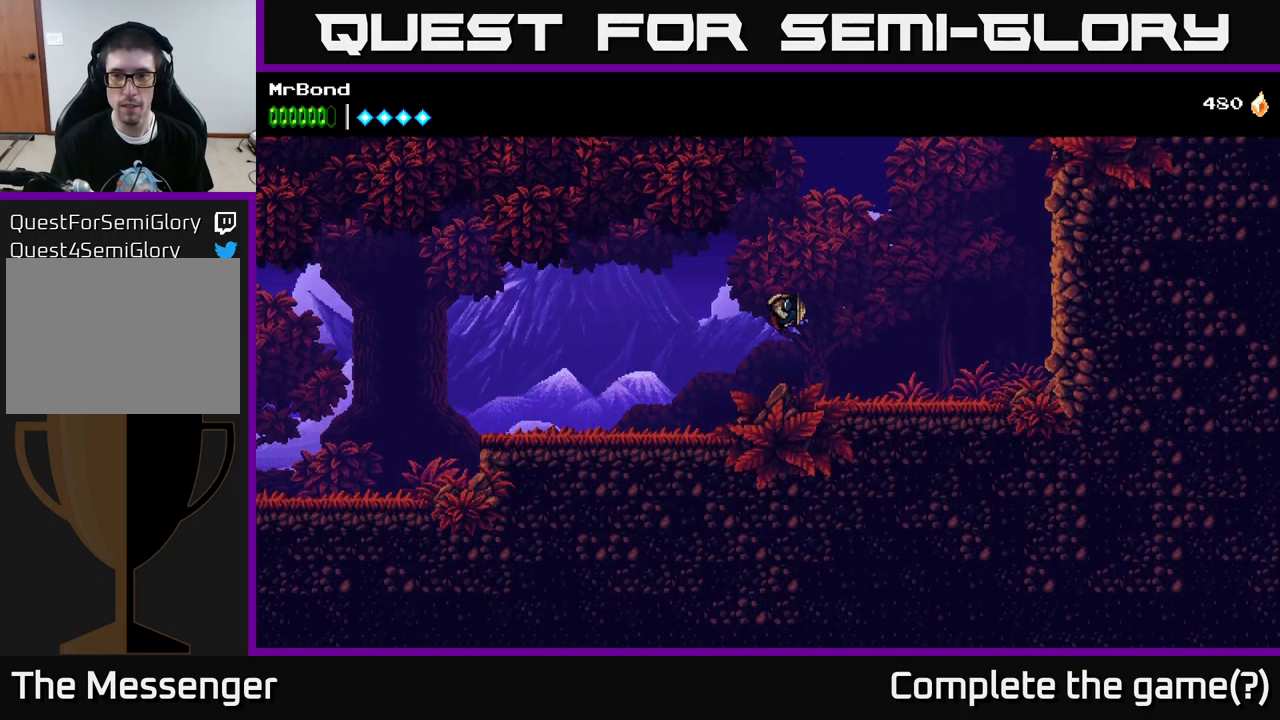
{"buttons": ["DPAD_RIGHT"], "left_stick": "center", "right_stick": "center", "events": []}
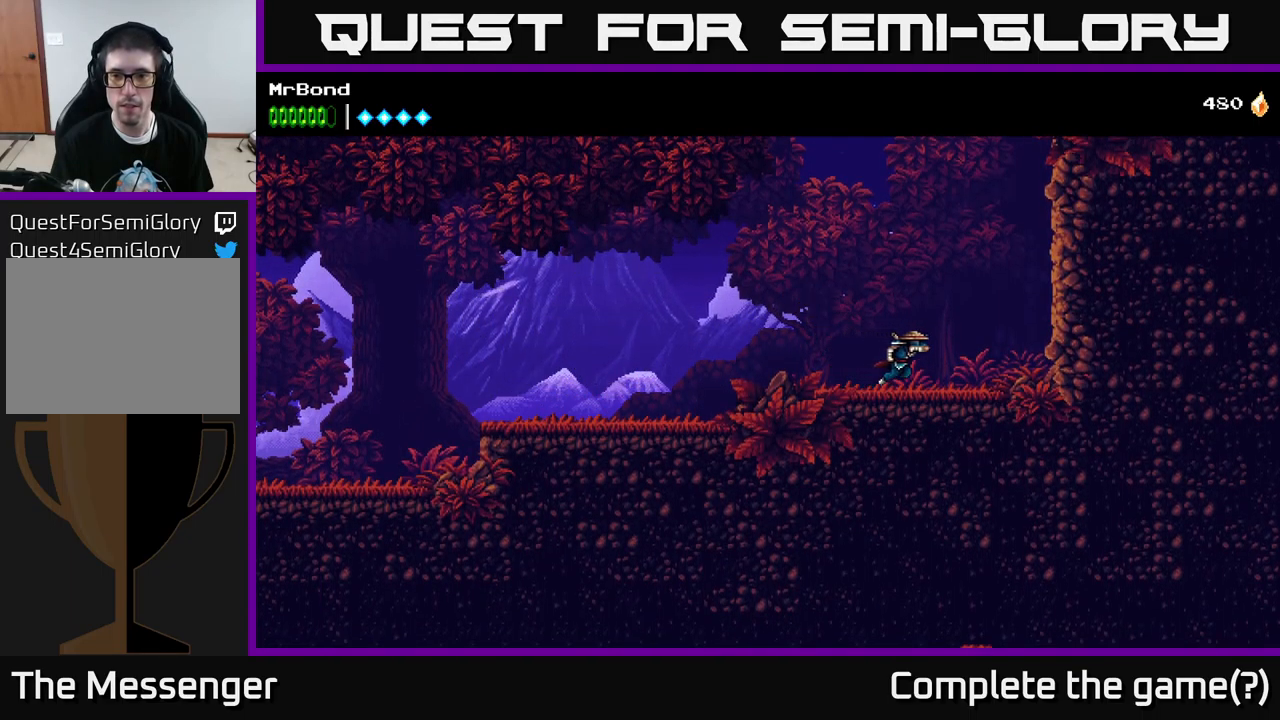
{"buttons": ["A", "DPAD_RIGHT"], "left_stick": "center", "right_stick": "center", "events": [[133, "A", "down"], [317, "A", "up"], [483, "A", "down"]]}
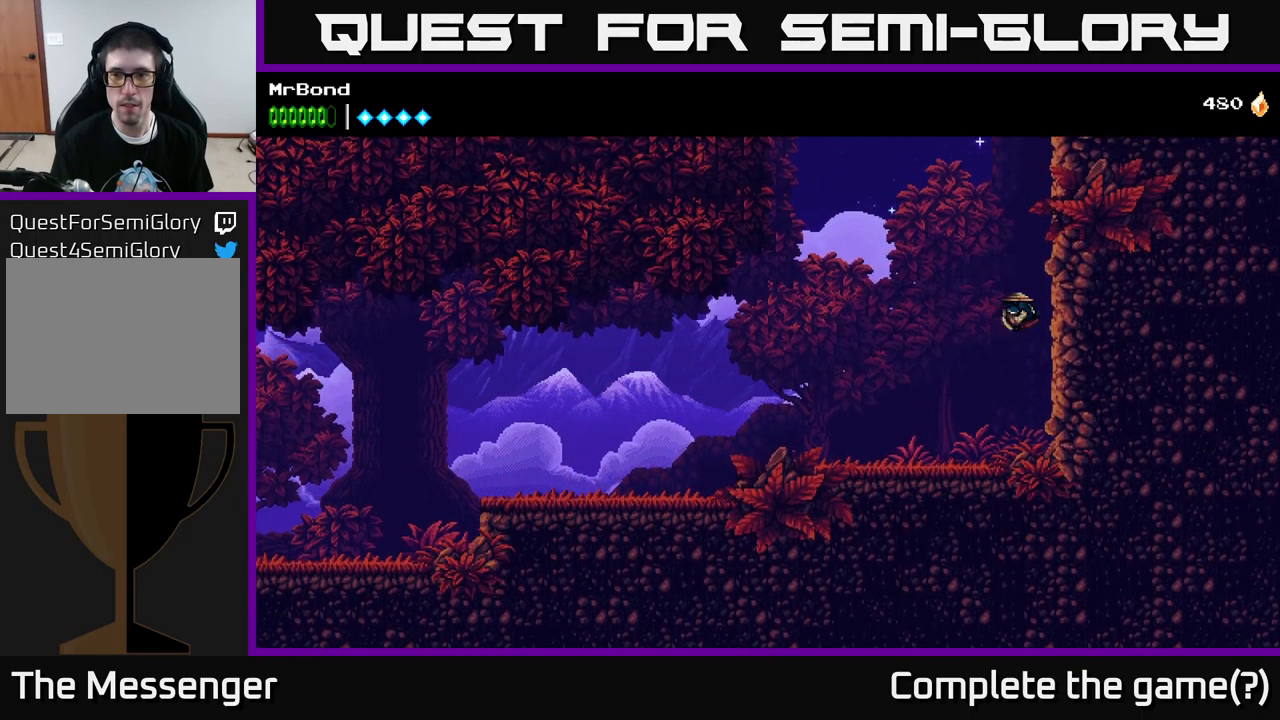
{"buttons": ["DPAD_RIGHT"], "left_stick": "center", "right_stick": "center", "events": [[117, "A", "up"], [250, "A", "down"], [433, "A", "up"]]}
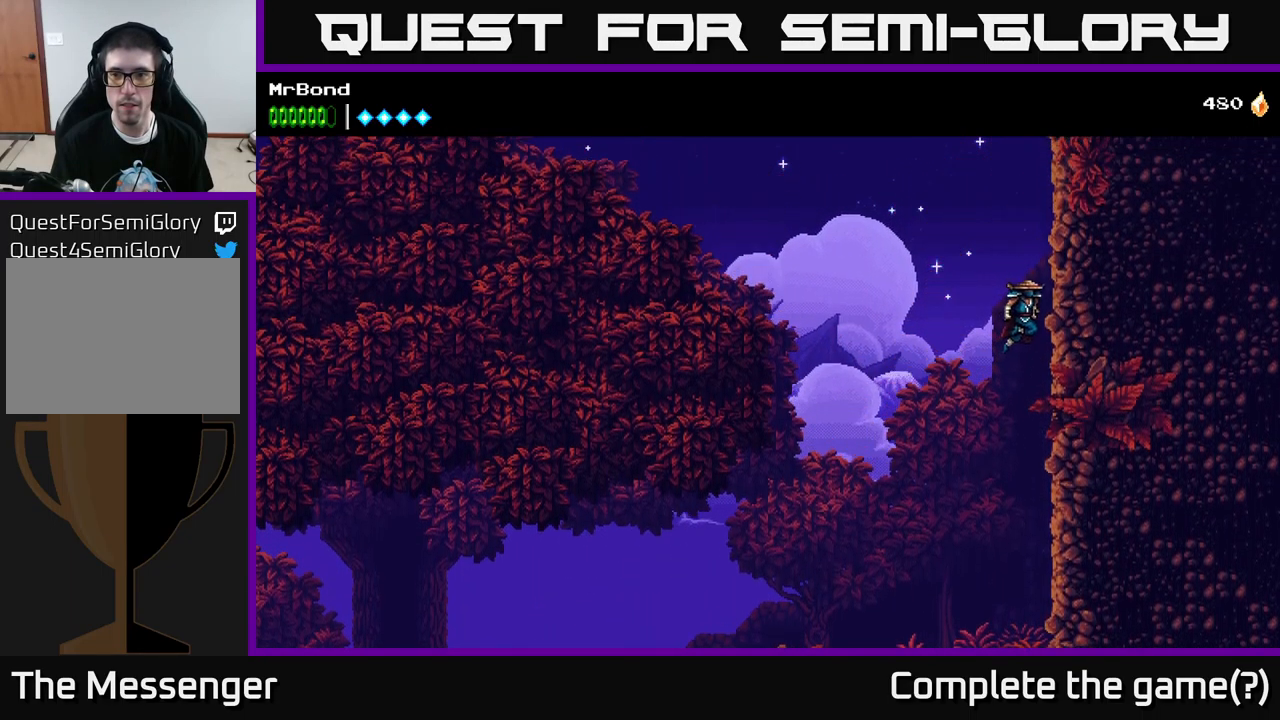
{"buttons": ["A", "DPAD_RIGHT"], "left_stick": "center", "right_stick": "center", "events": [[67, "A", "down"], [200, "A", "up"], [417, "A", "down"]]}
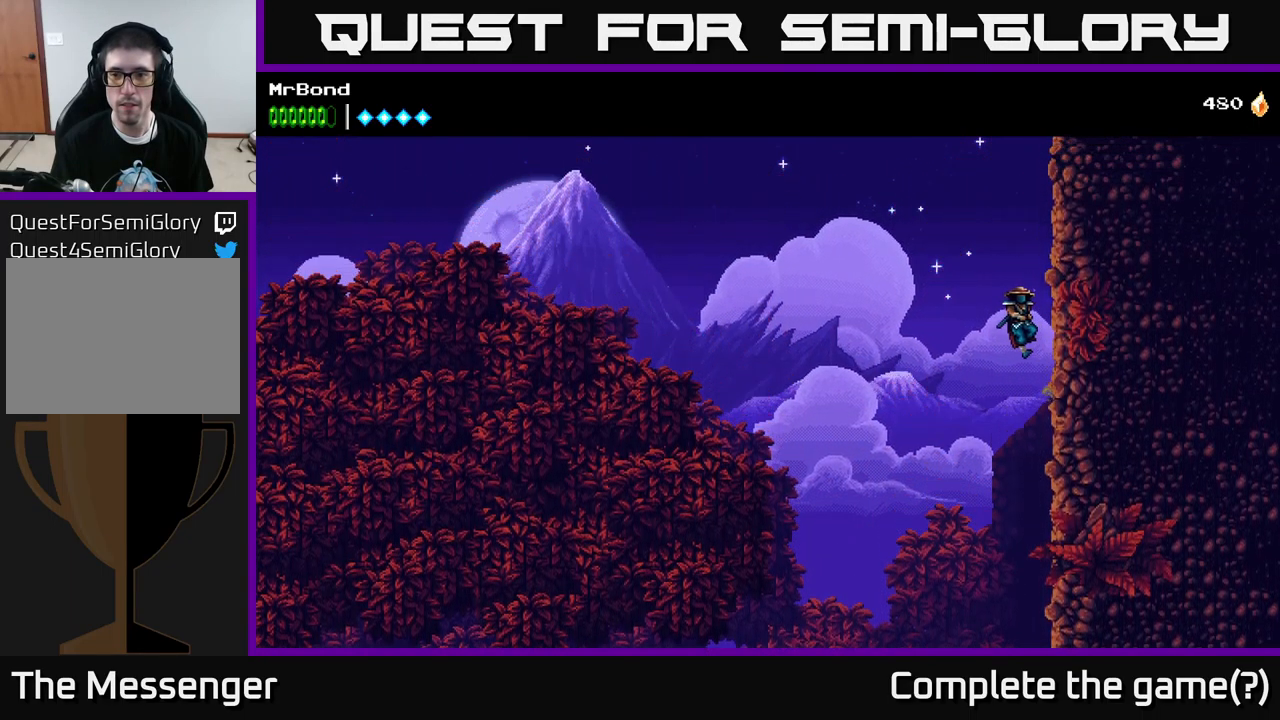
{"buttons": ["A", "DPAD_RIGHT"], "left_stick": "center", "right_stick": "center", "events": [[17, "A", "up"], [217, "A", "down"], [349, "A", "up"], [516, "A", "down"]]}
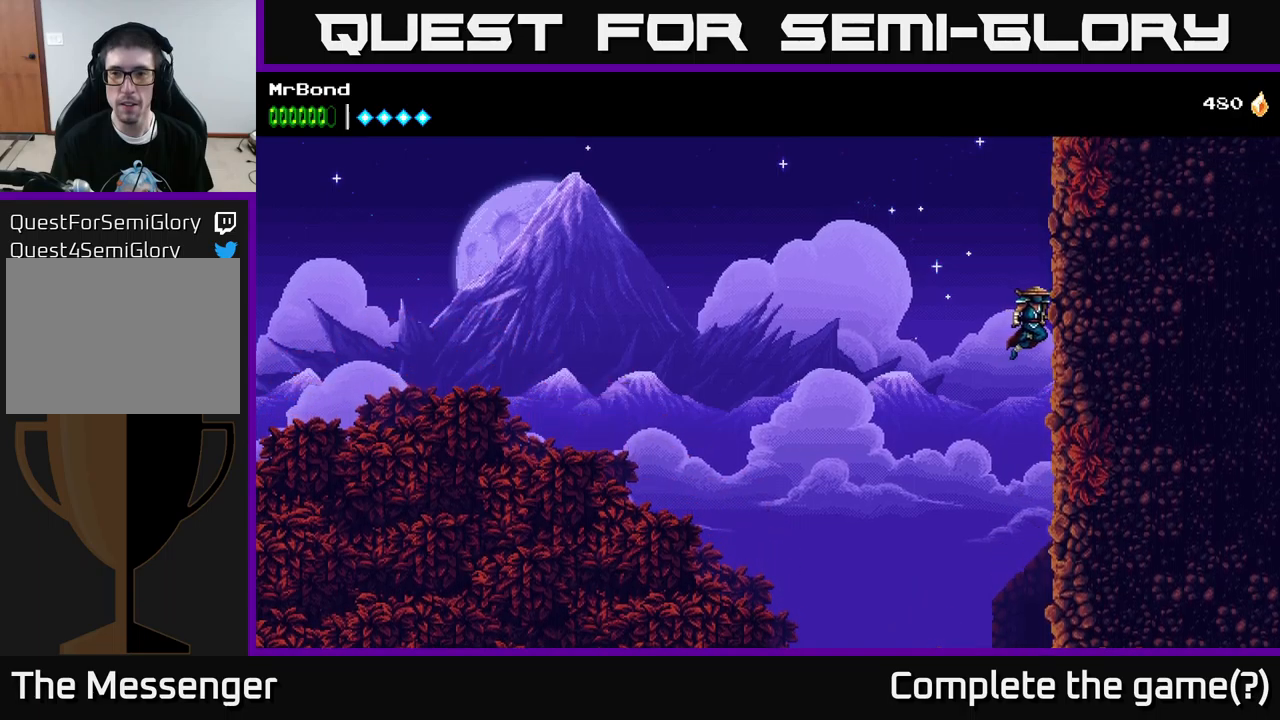
{"buttons": ["DPAD_RIGHT"], "left_stick": "center", "right_stick": "center", "events": [[167, "A", "up"], [317, "A", "down"], [500, "A", "up"]]}
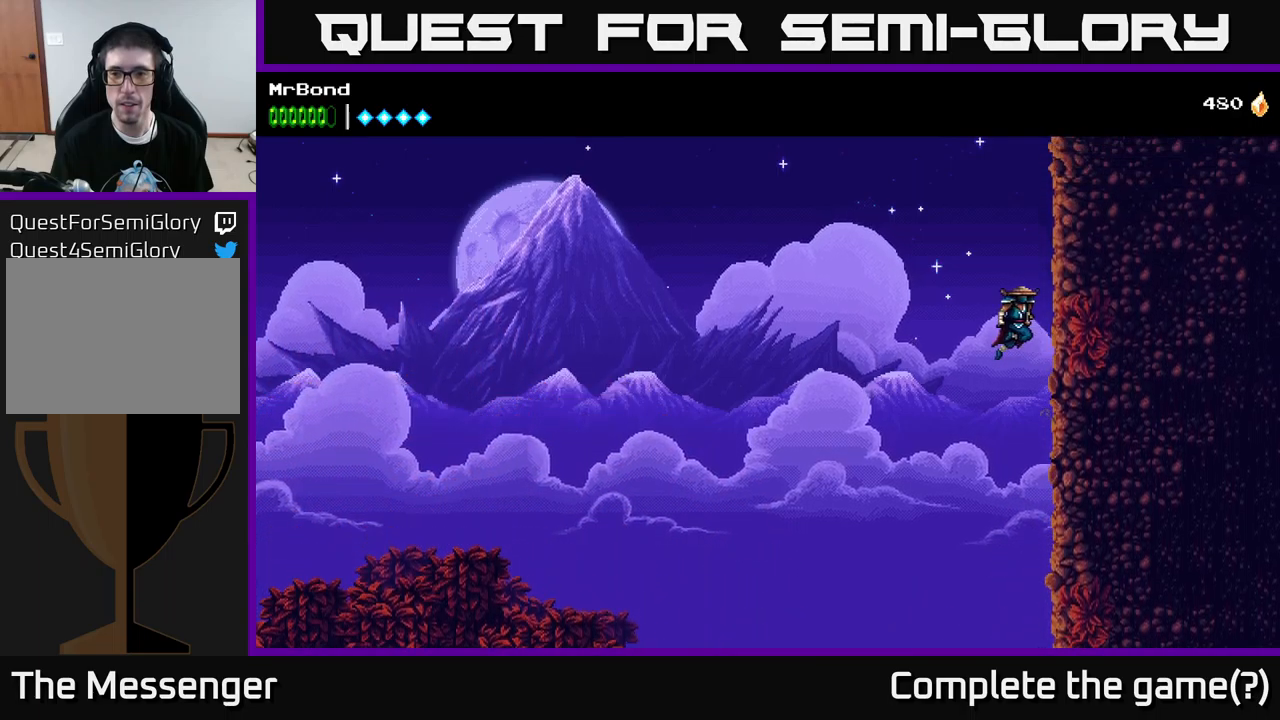
{"buttons": ["A", "DPAD_RIGHT"], "left_stick": "center", "right_stick": "center", "events": [[117, "A", "down"], [267, "A", "up"], [467, "A", "down"]]}
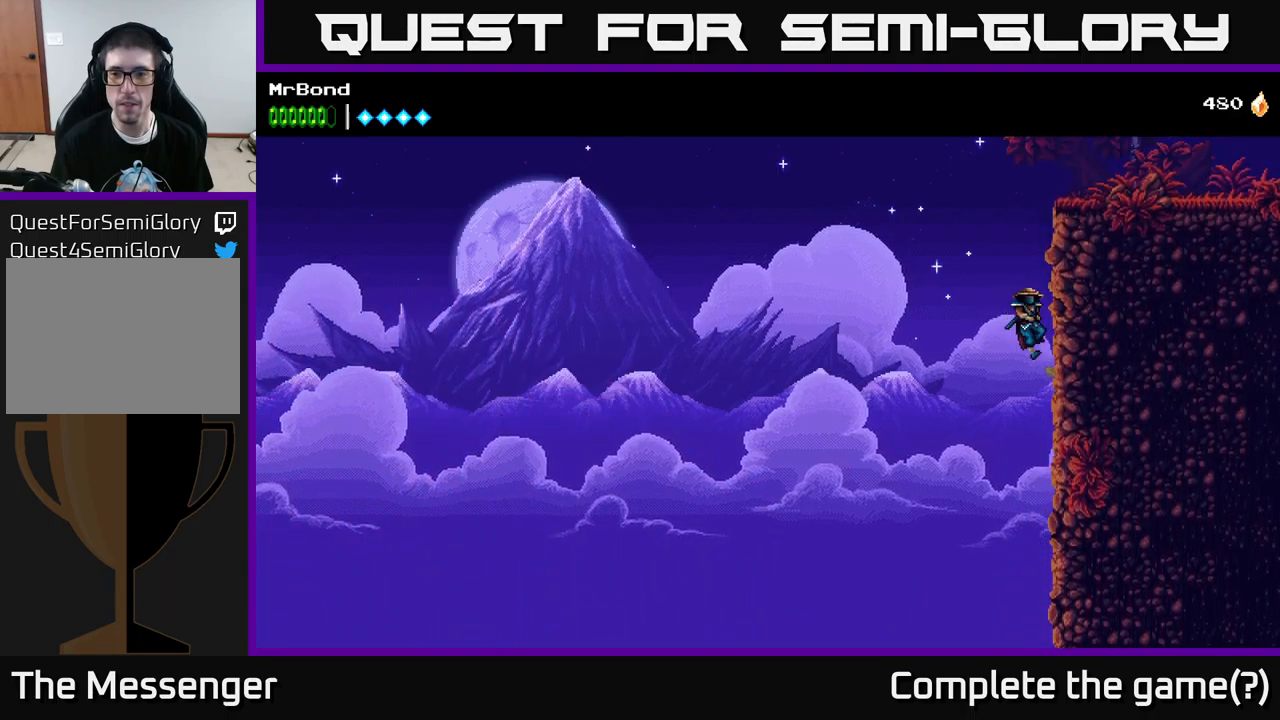
{"buttons": ["A", "DPAD_RIGHT"], "left_stick": "center", "right_stick": "center", "events": [[83, "A", "up"], [267, "A", "down"]]}
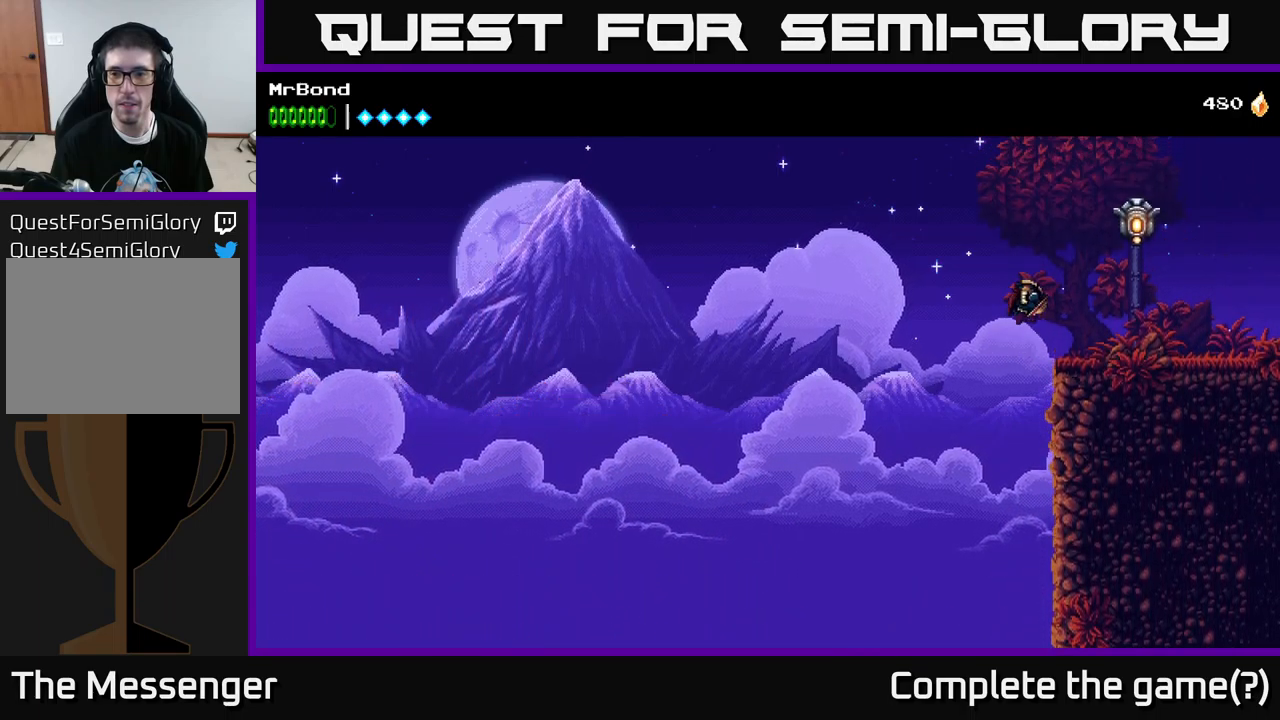
{"buttons": ["DPAD_RIGHT"], "left_stick": "center", "right_stick": "center", "events": [[233, "X", "down"], [283, "A", "up"], [383, "X", "up"]]}
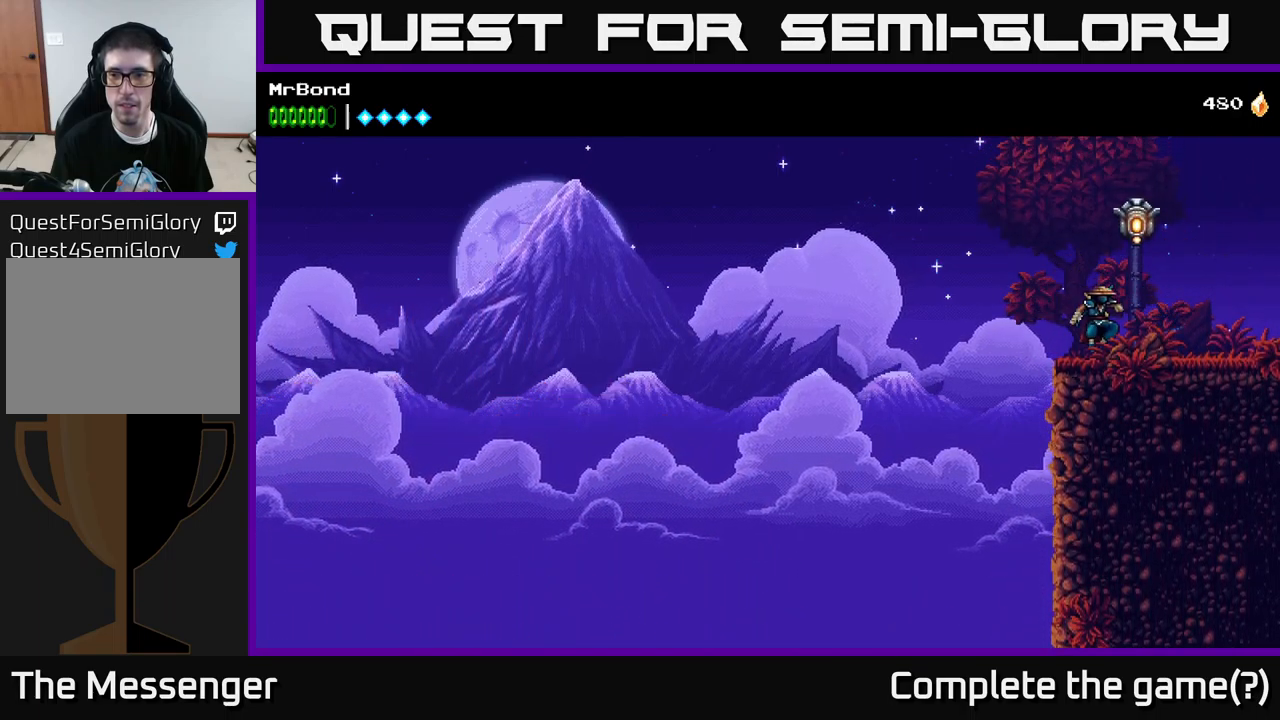
{"buttons": ["DPAD_RIGHT"], "left_stick": "center", "right_stick": "center", "events": [[17, "DPAD_RIGHT", "up"], [67, "A", "down"], [167, "X", "down"], [233, "DPAD_RIGHT", "down"], [267, "X", "up"], [367, "A", "up"]]}
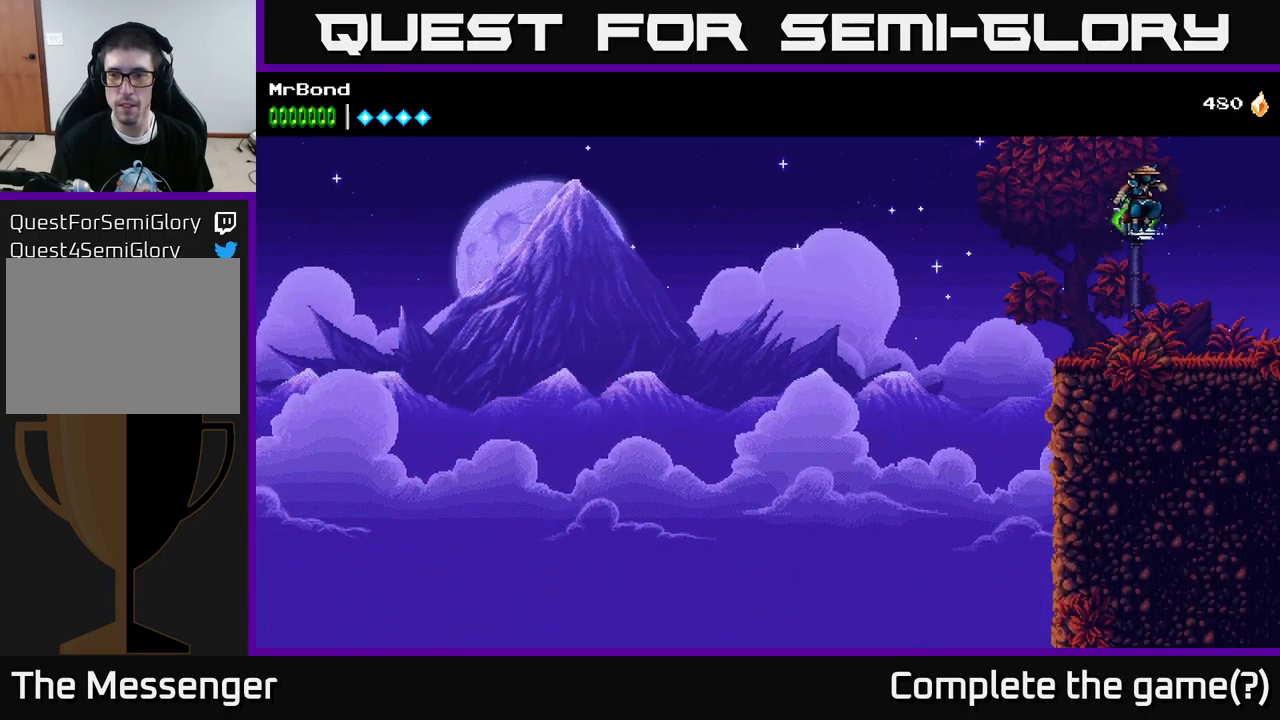
{"buttons": ["DPAD_RIGHT"], "left_stick": "center", "right_stick": "center", "events": []}
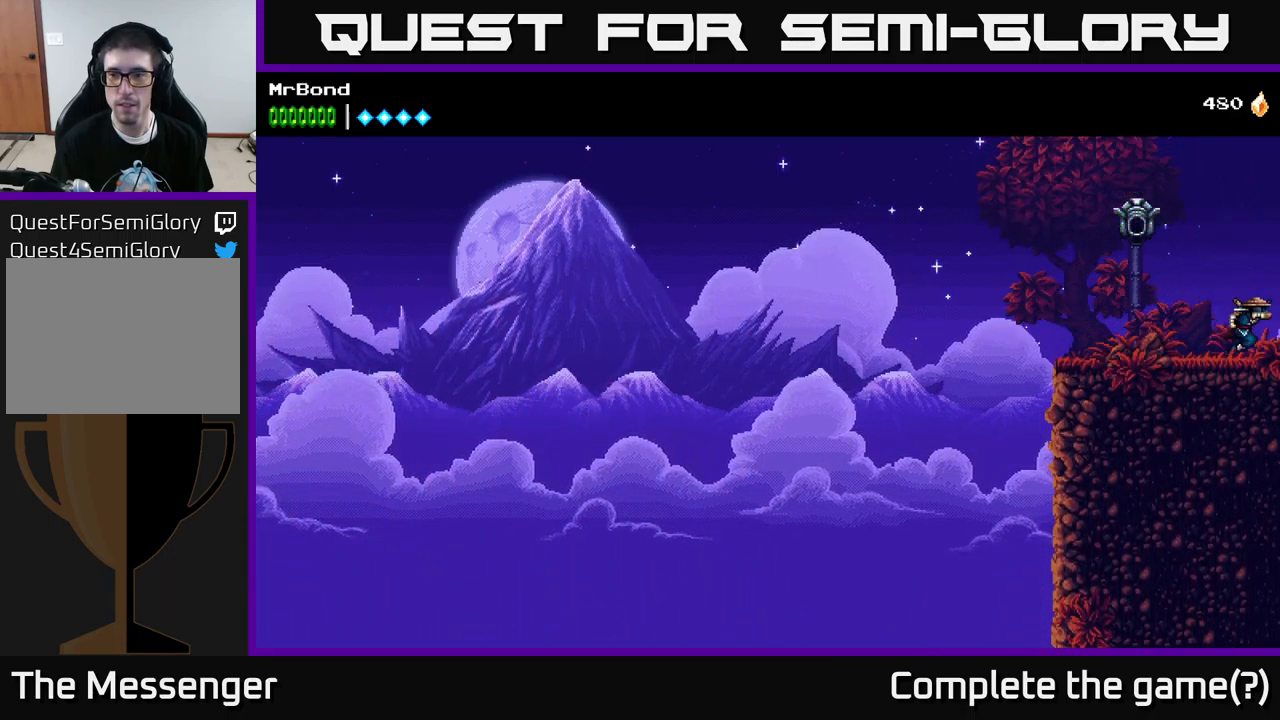
{"buttons": ["DPAD_RIGHT"], "left_stick": "center", "right_stick": "center", "events": []}
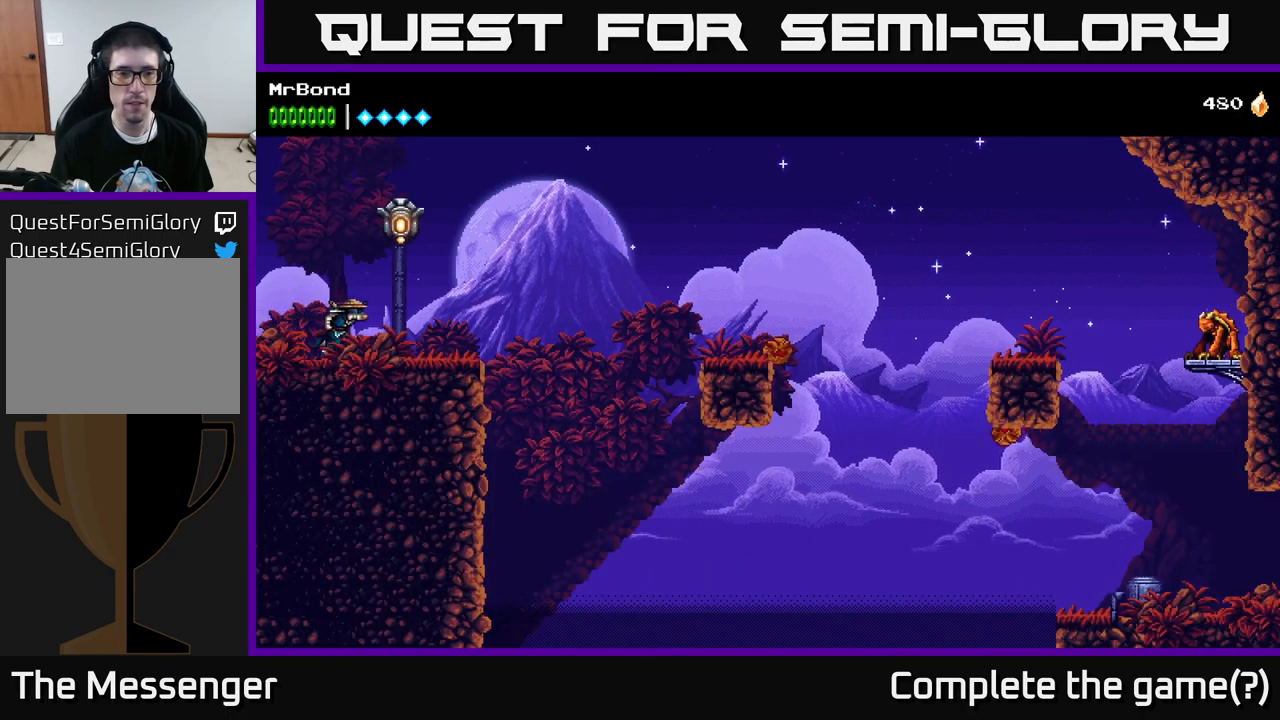
{"buttons": ["DPAD_RIGHT"], "left_stick": "center", "right_stick": "center", "events": [[167, "A", "down"], [233, "X", "down"], [333, "X", "up"], [467, "A", "up"]]}
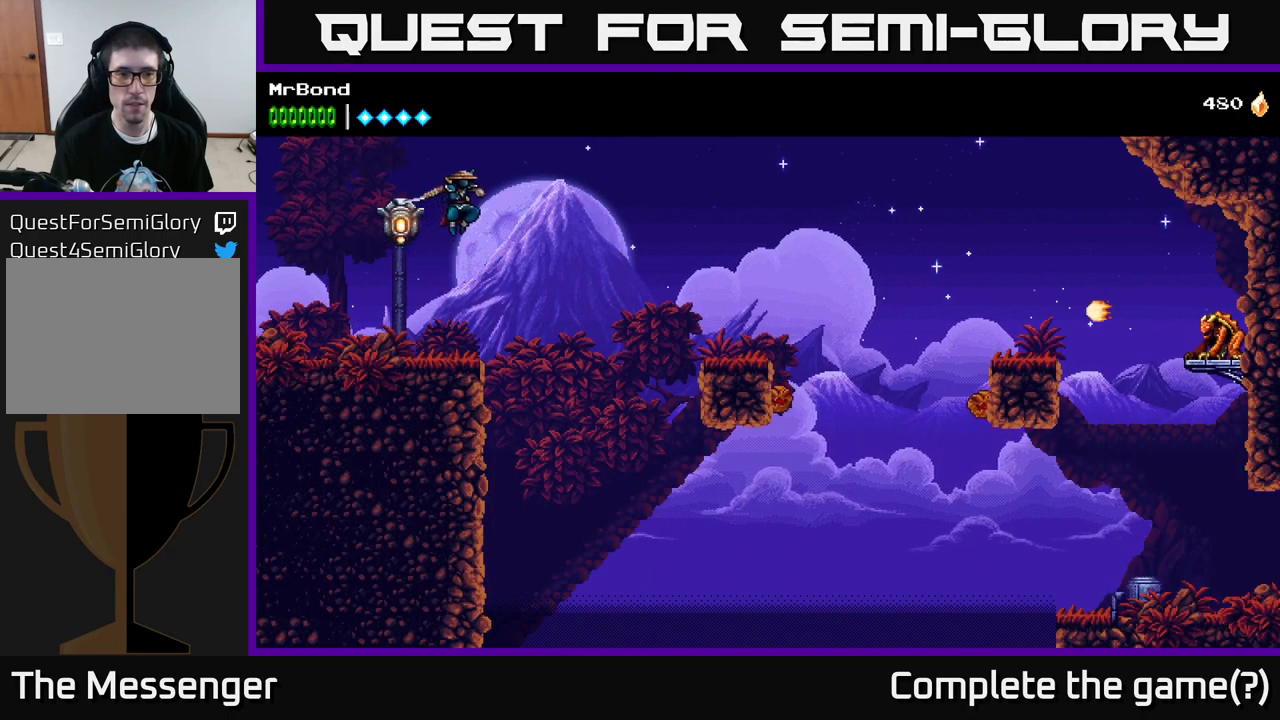
{"buttons": ["A", "DPAD_RIGHT"], "left_stick": "center", "right_stick": "center", "events": [[300, "A", "down"]]}